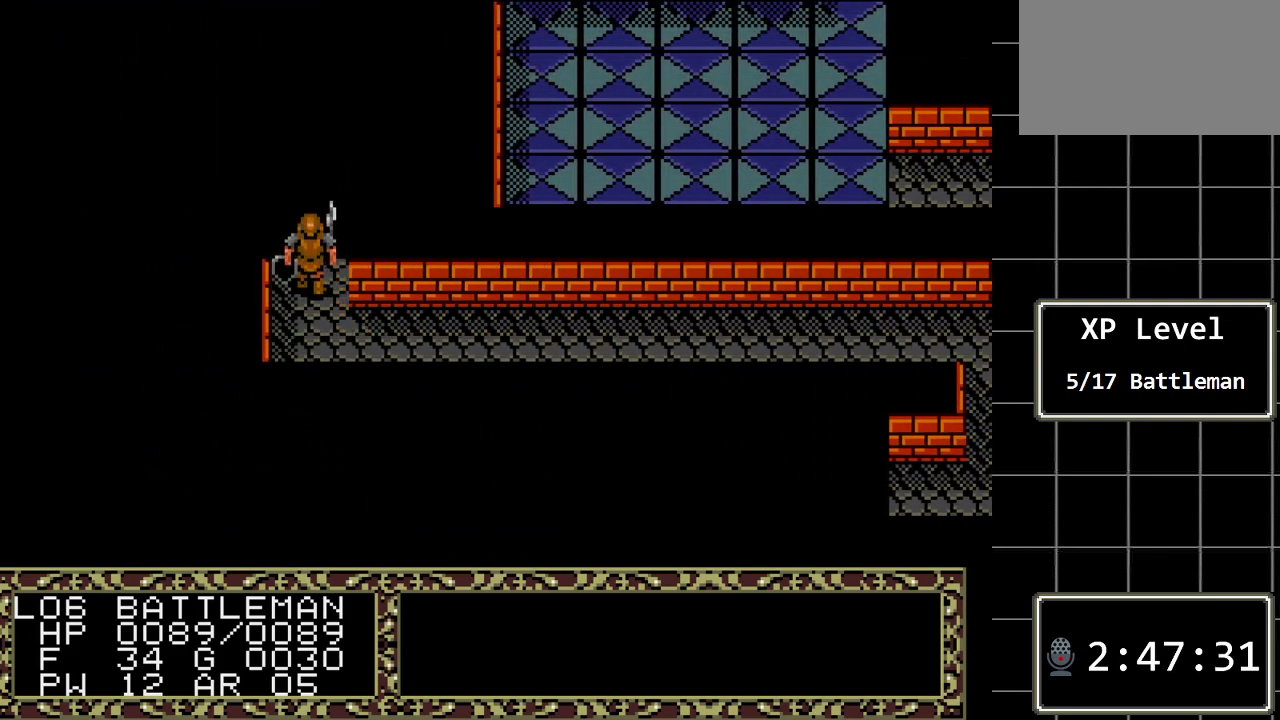
Gameplay with a controller (Xbox layout); each line is a JSON object with the inputs held at the frame after it. "events" lists button and stick changes between this image and that frame as [ms after this image, input, new state], when the widget could be followed in between. Not read: L1 L2 L3 R1 R2 R3.
{"buttons": ["DPAD_UP"], "events": []}
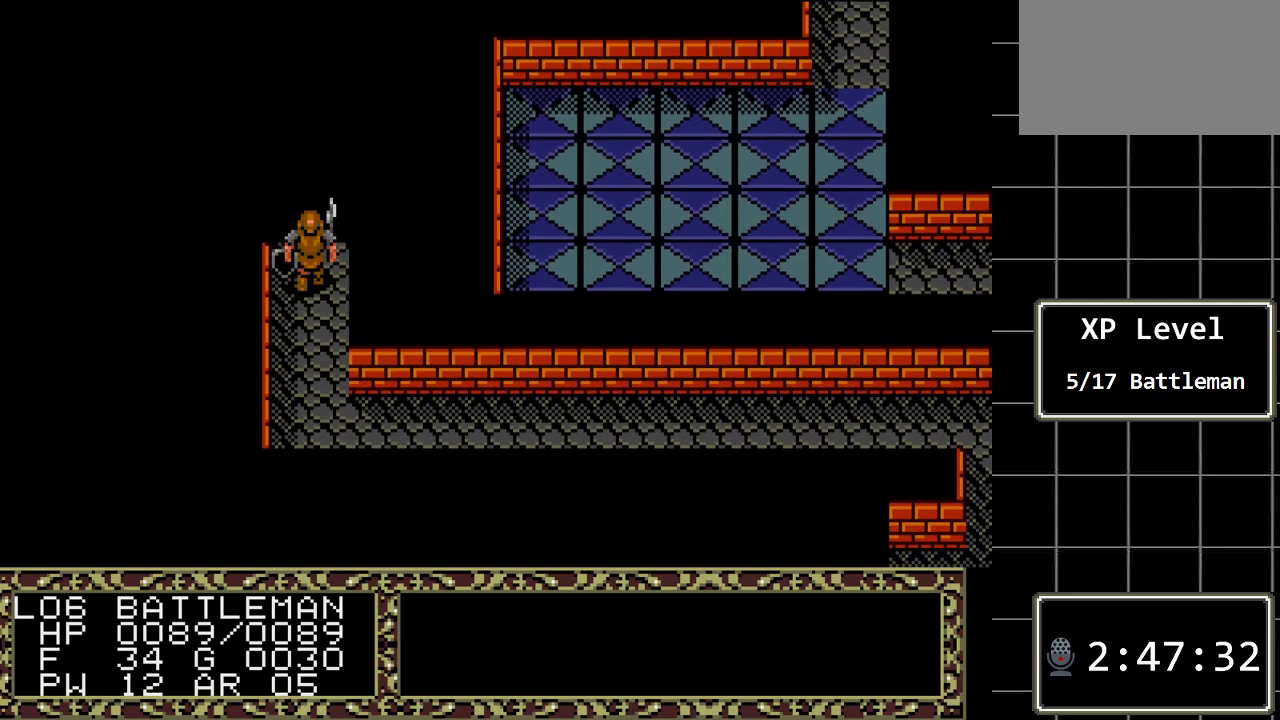
{"buttons": ["DPAD_UP"], "events": []}
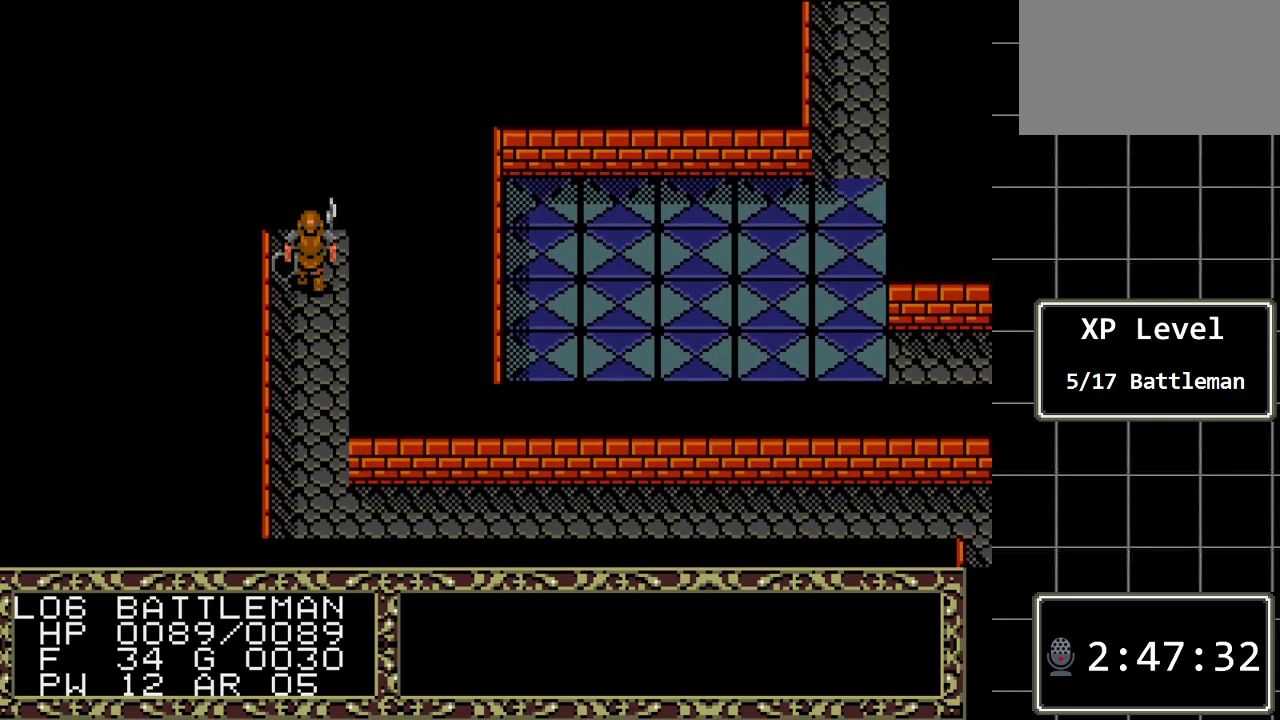
{"buttons": ["DPAD_UP"], "events": []}
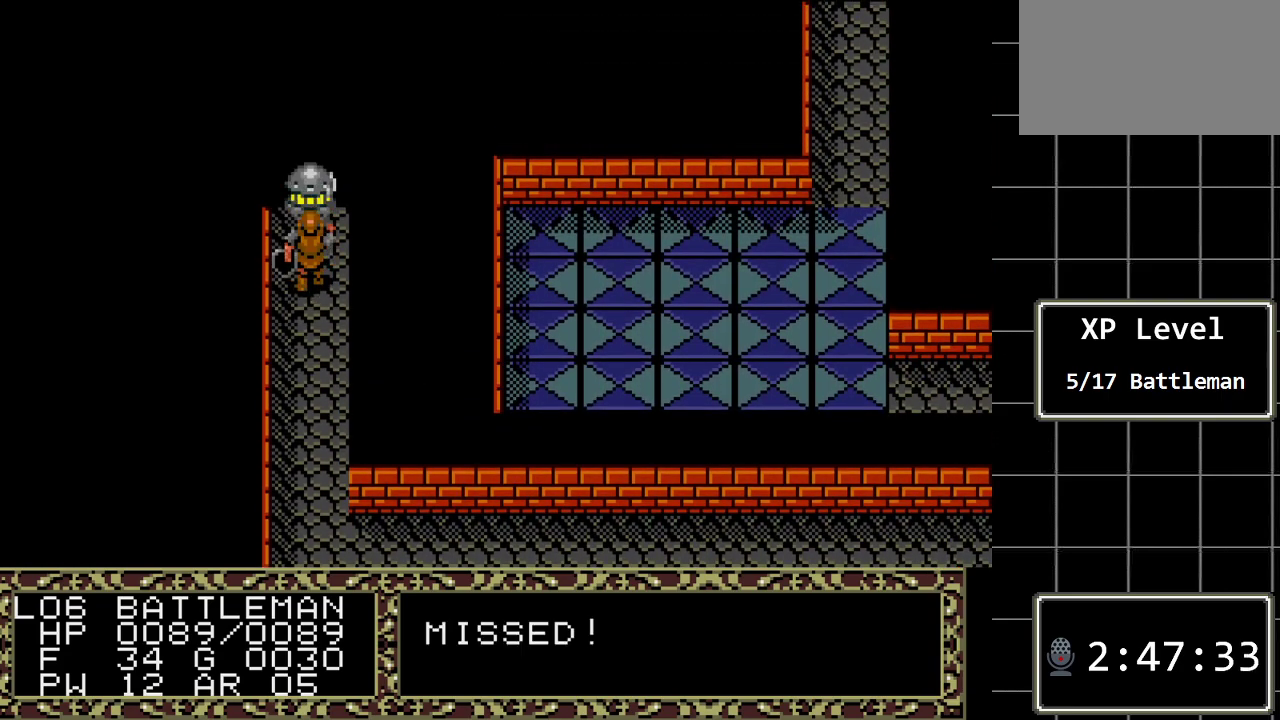
{"buttons": [], "events": [[83, "DPAD_UP", "up"]]}
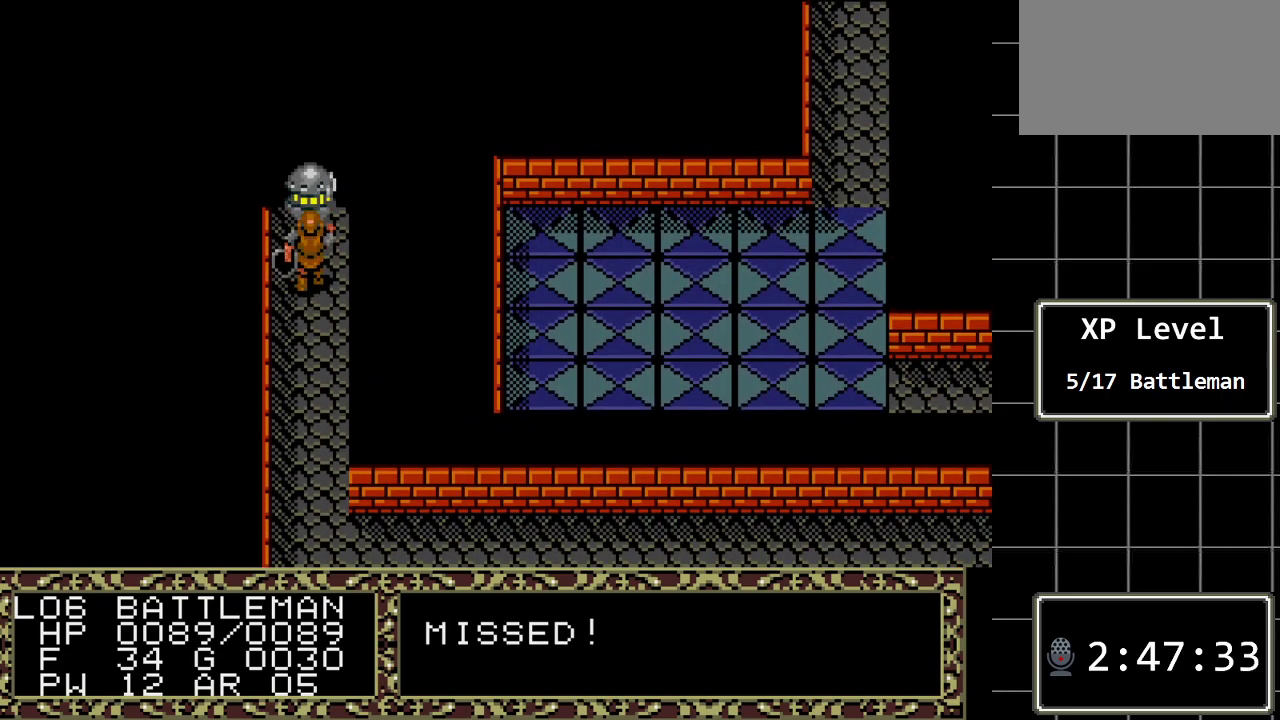
{"buttons": [], "events": []}
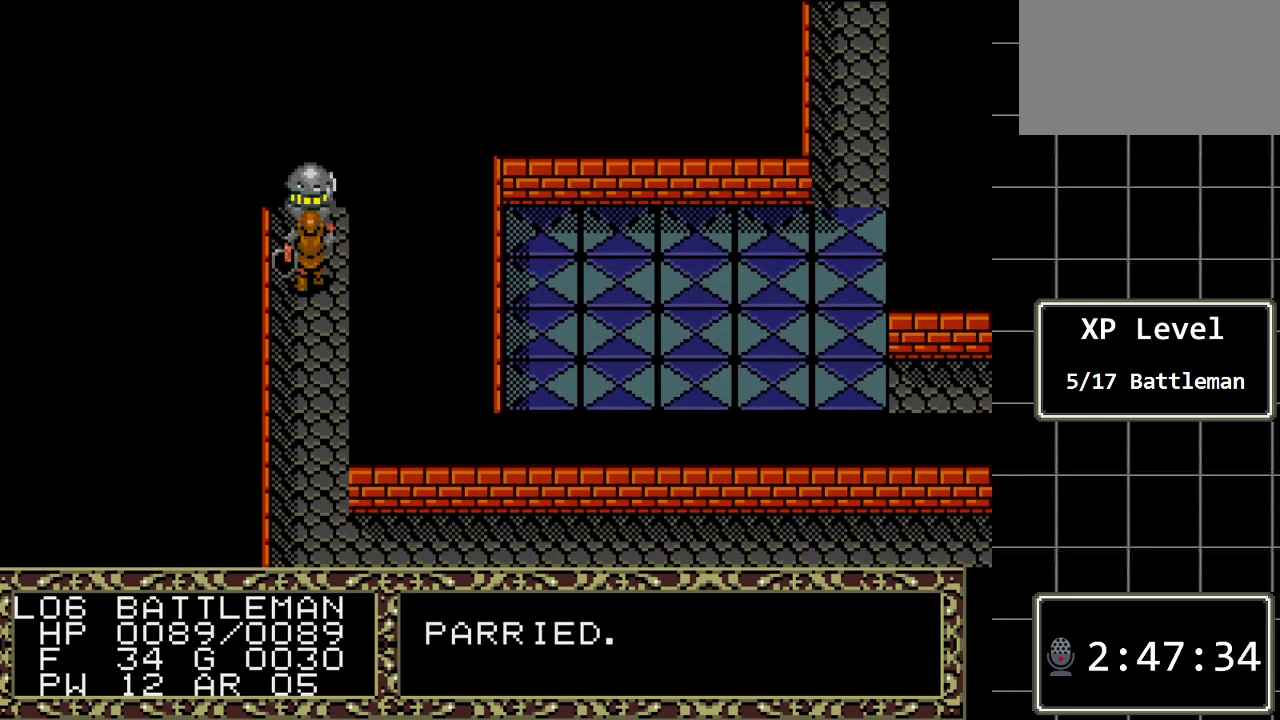
{"buttons": ["DPAD_UP"], "events": [[400, "DPAD_UP", "down"]]}
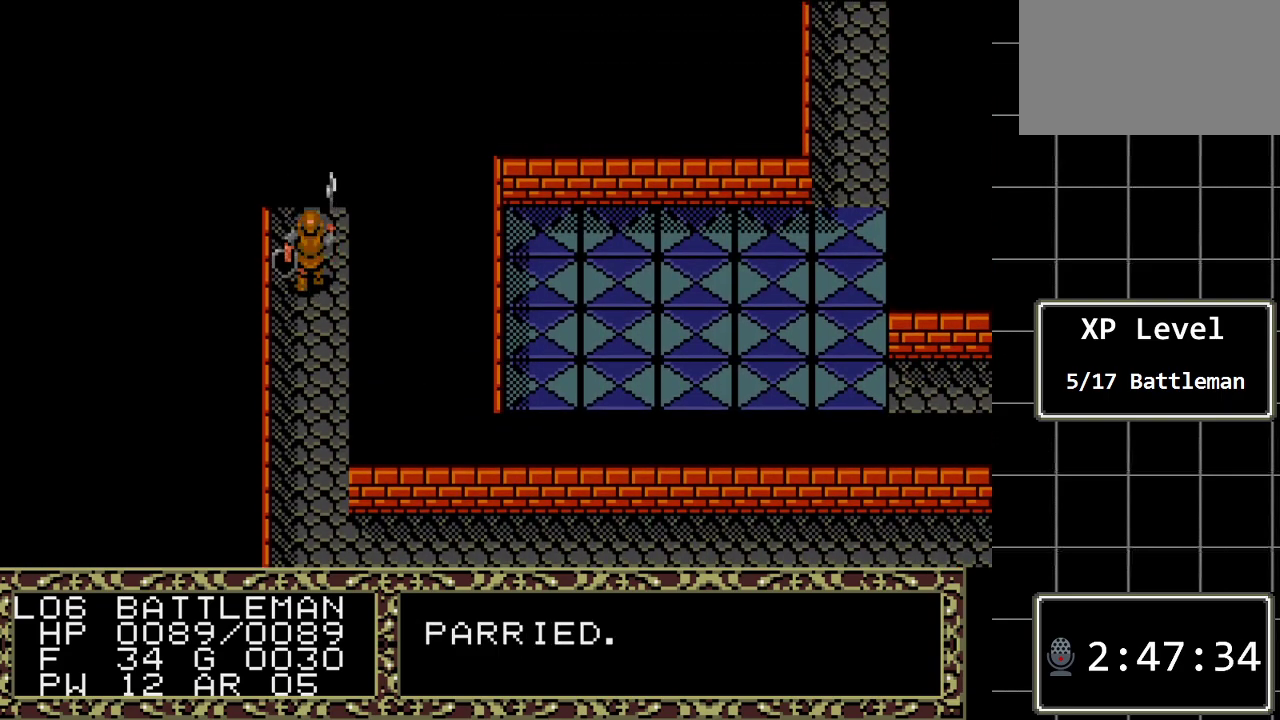
{"buttons": [], "events": [[83, "DPAD_UP", "up"]]}
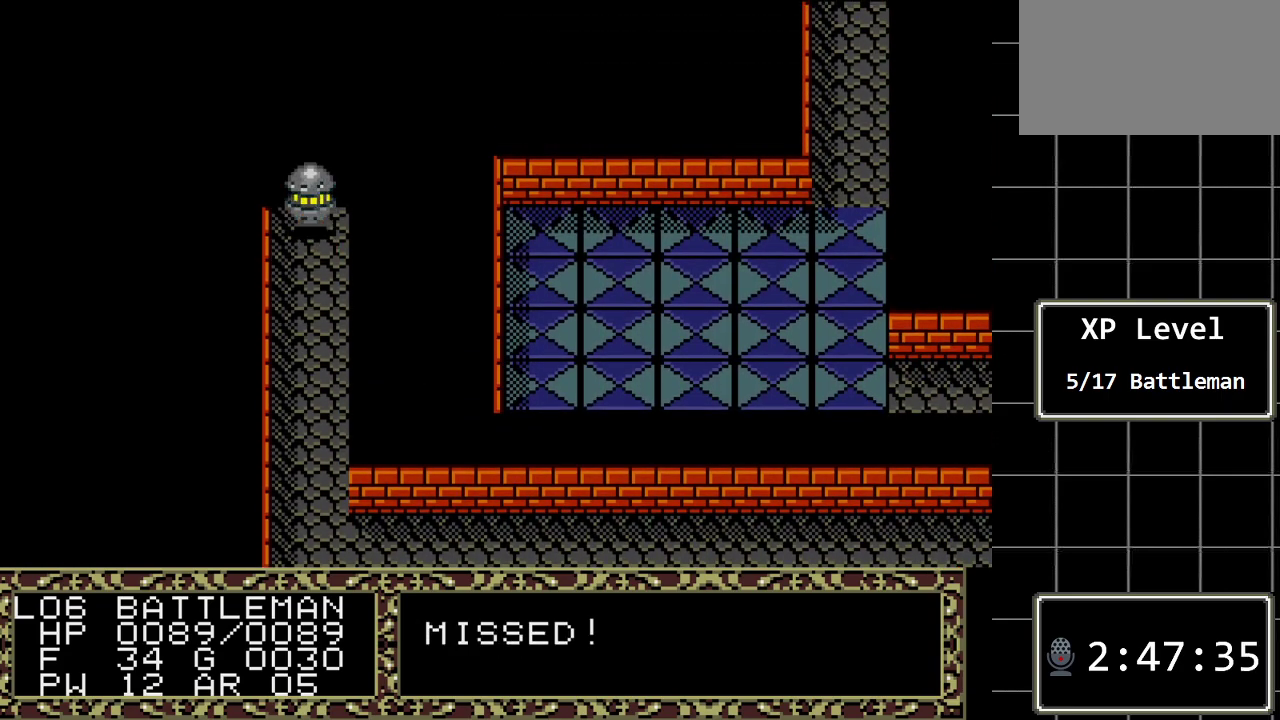
{"buttons": [], "events": []}
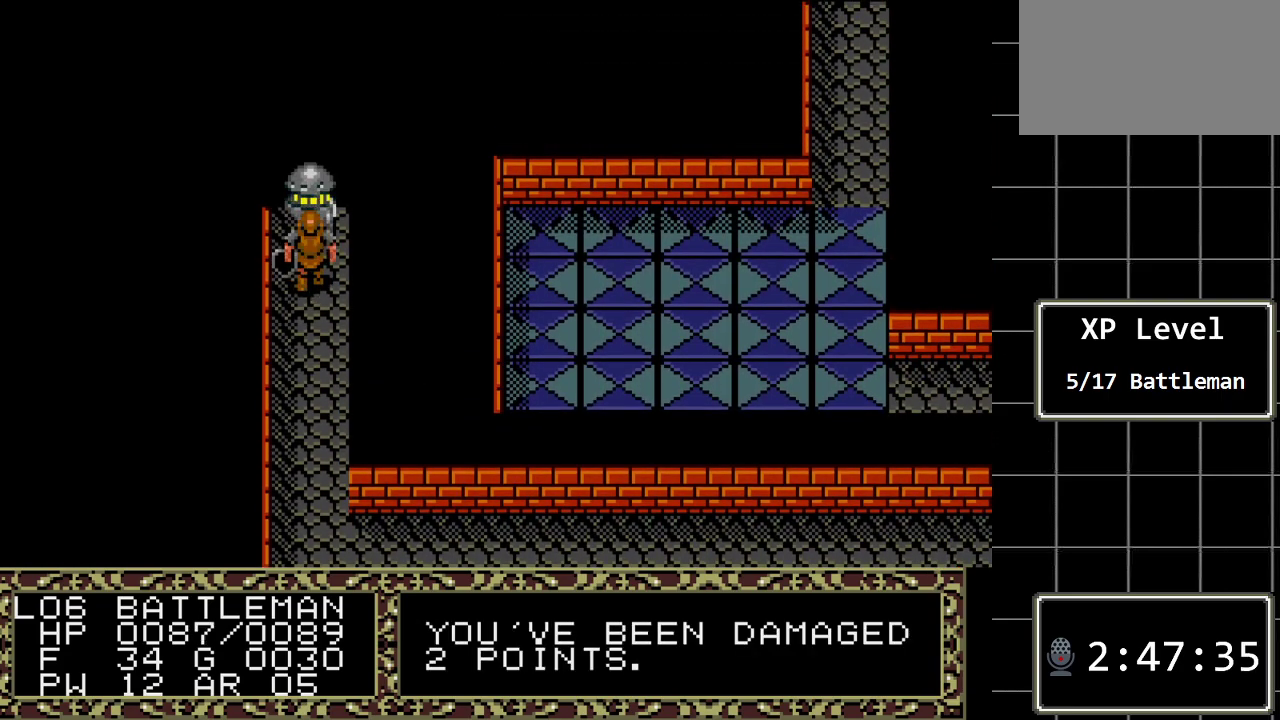
{"buttons": [], "events": [[167, "DPAD_UP", "down"], [433, "DPAD_UP", "up"]]}
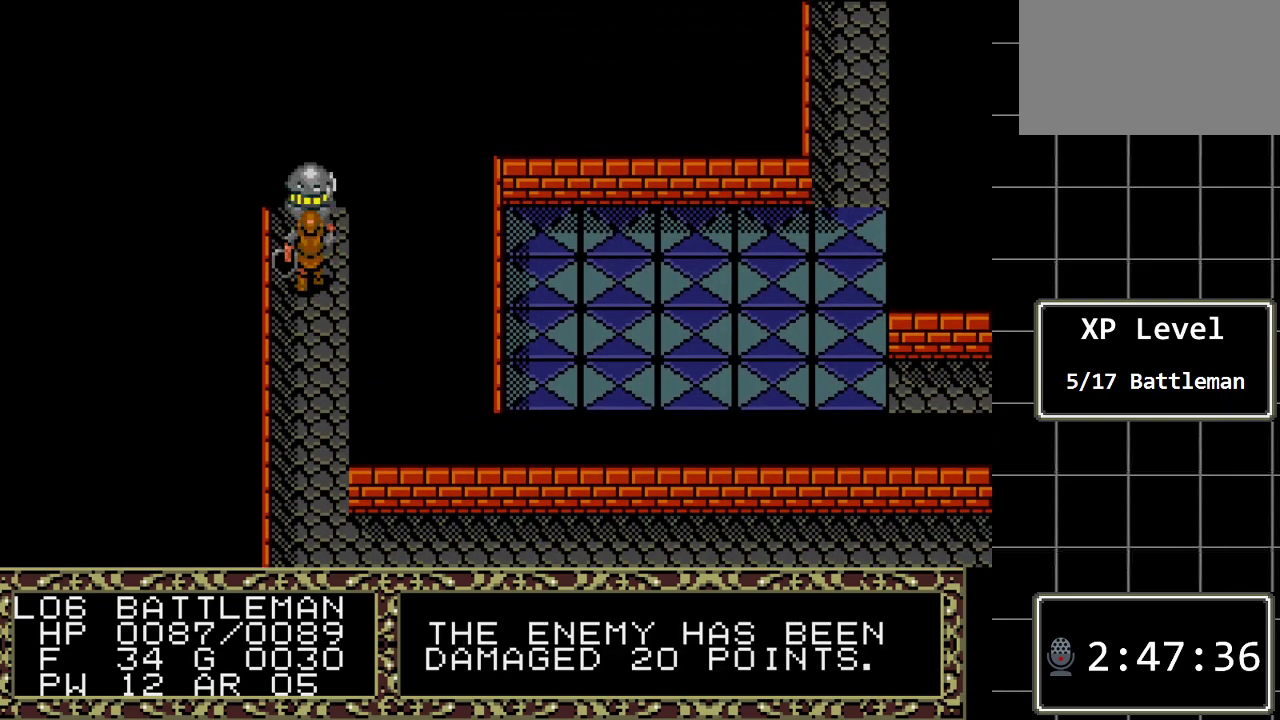
{"buttons": [], "events": []}
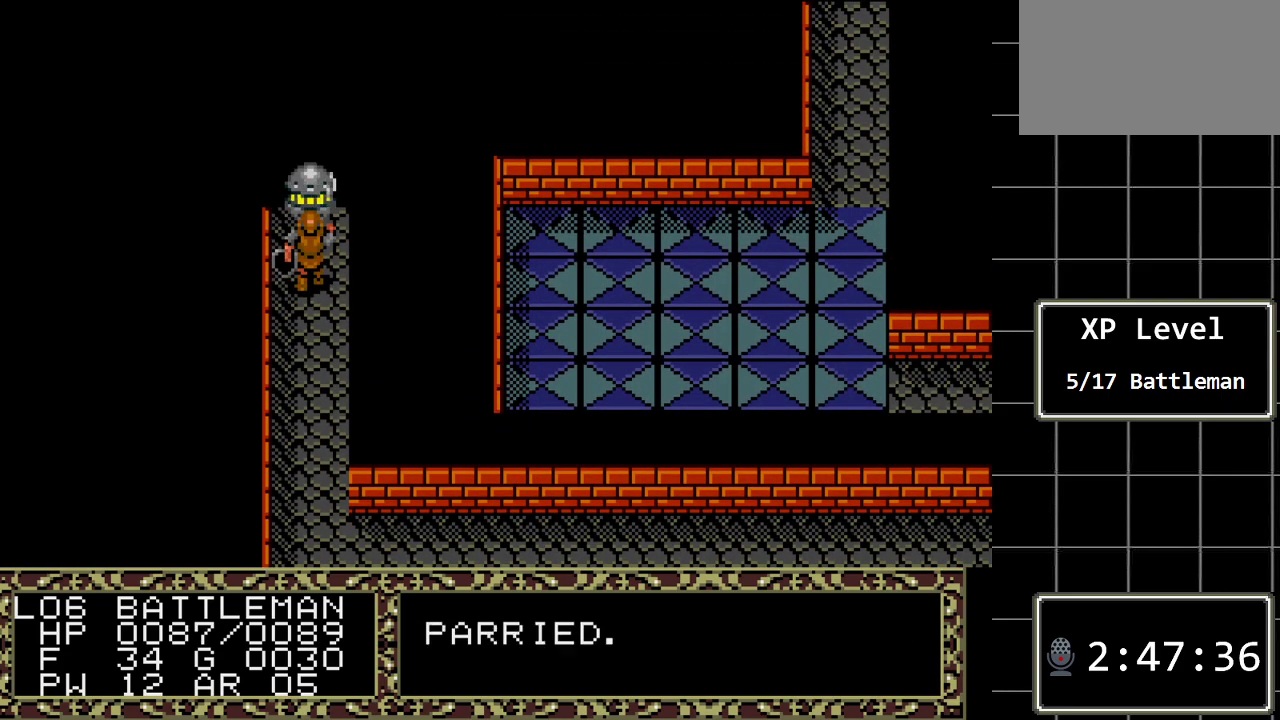
{"buttons": [], "events": []}
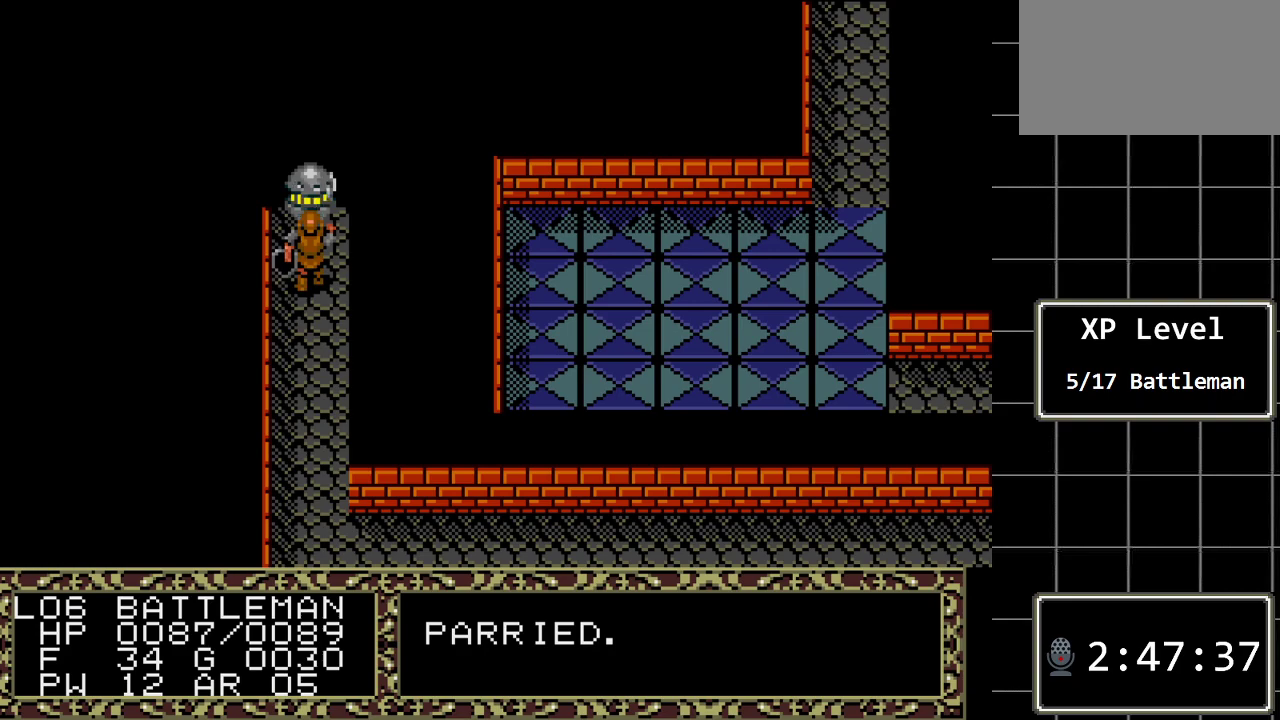
{"buttons": [], "events": [[150, "DPAD_UP", "down"], [333, "DPAD_UP", "up"]]}
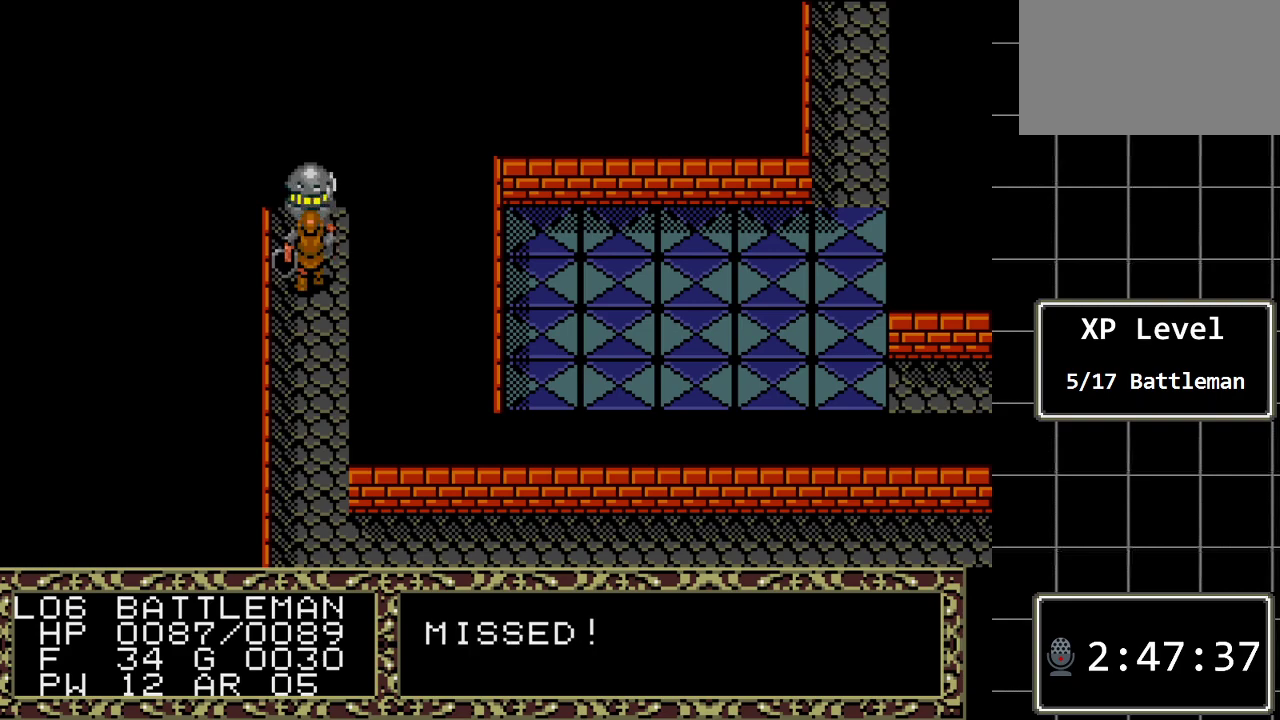
{"buttons": [], "events": []}
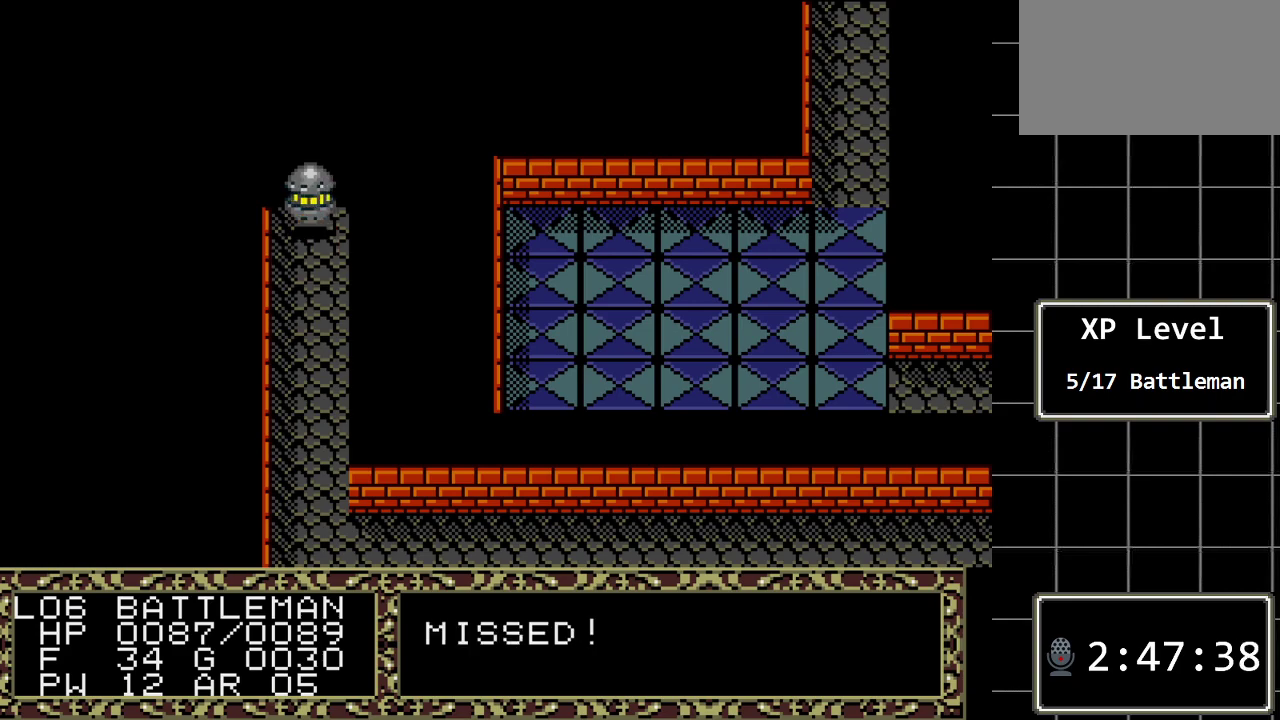
{"buttons": [], "events": []}
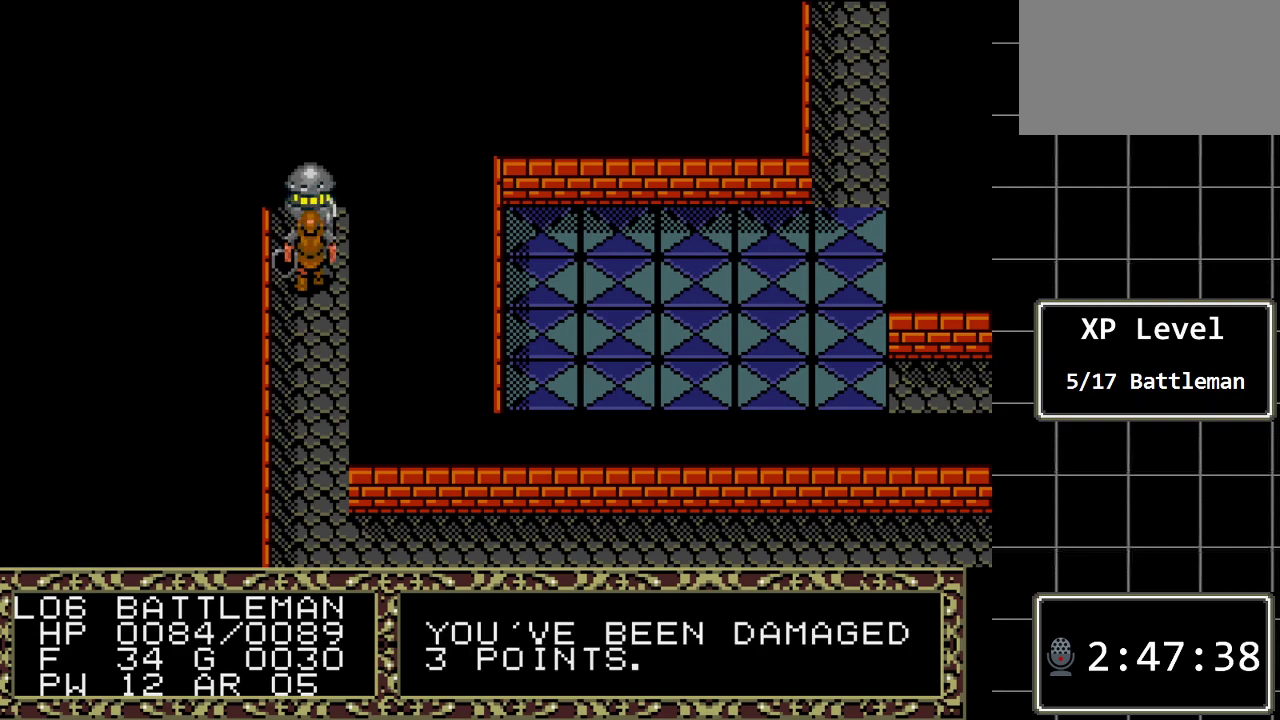
{"buttons": [], "events": [[83, "DPAD_UP", "down"], [283, "DPAD_UP", "up"]]}
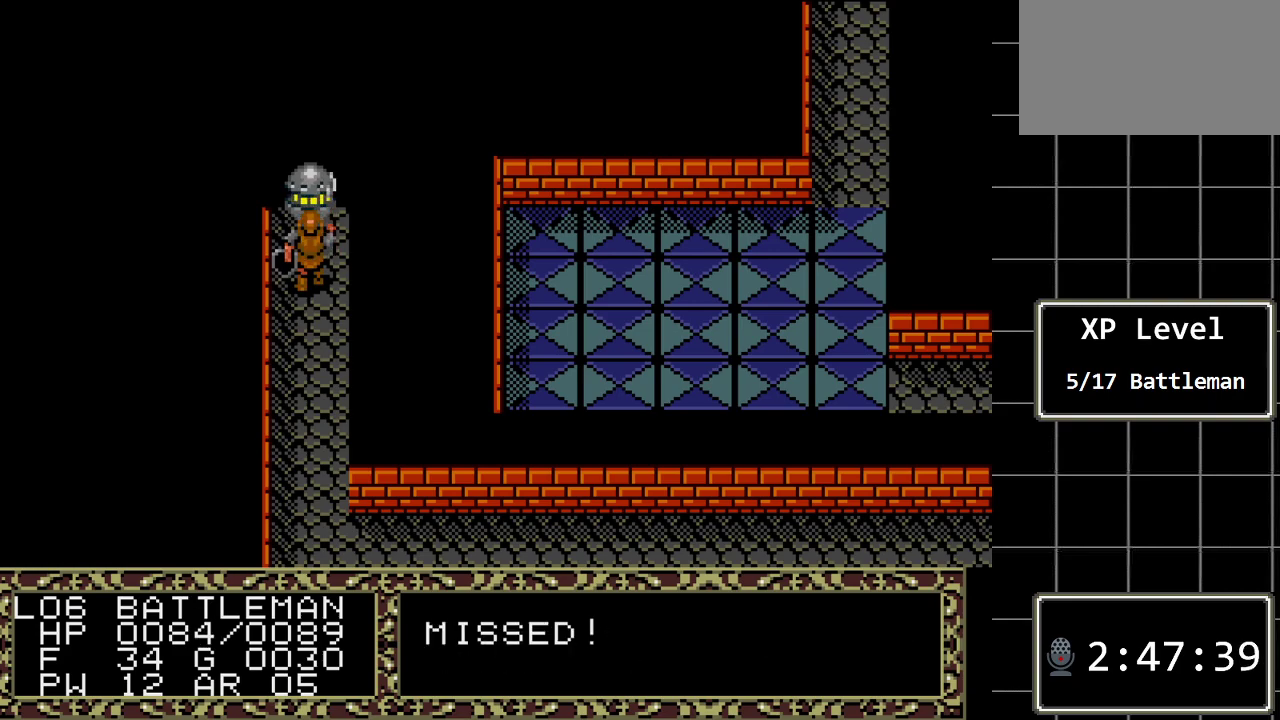
{"buttons": [], "events": []}
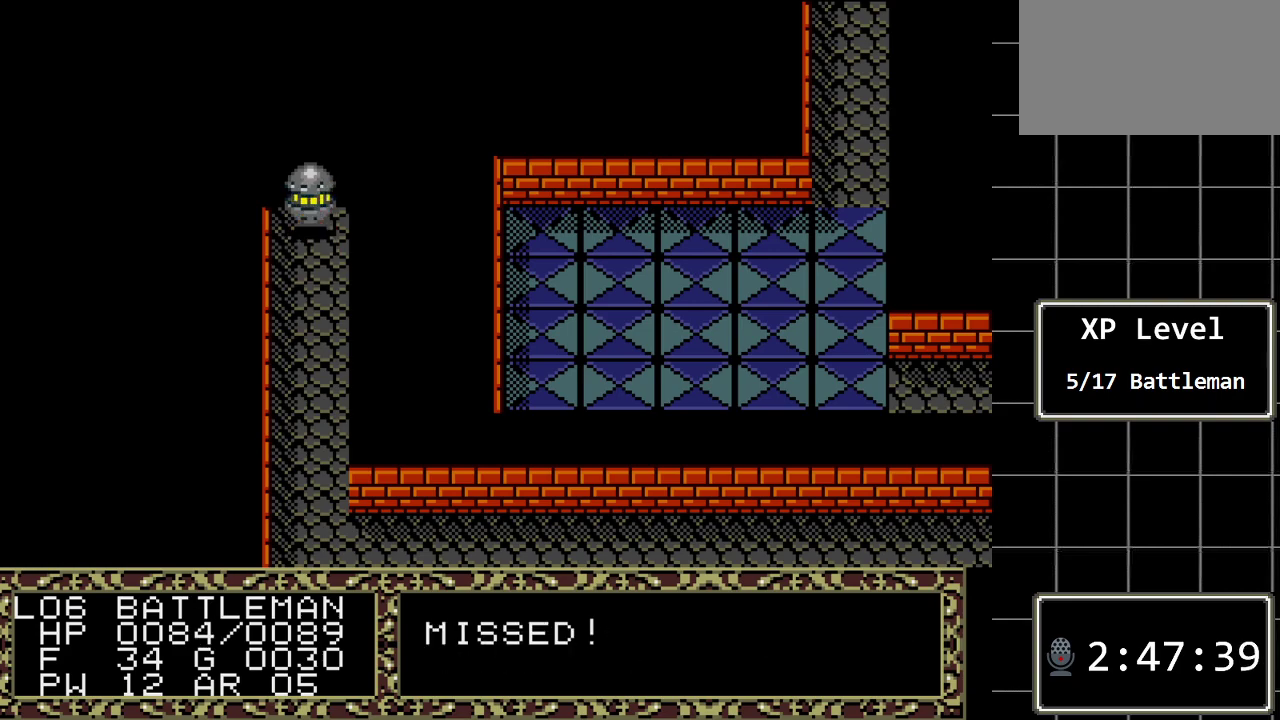
{"buttons": [], "events": []}
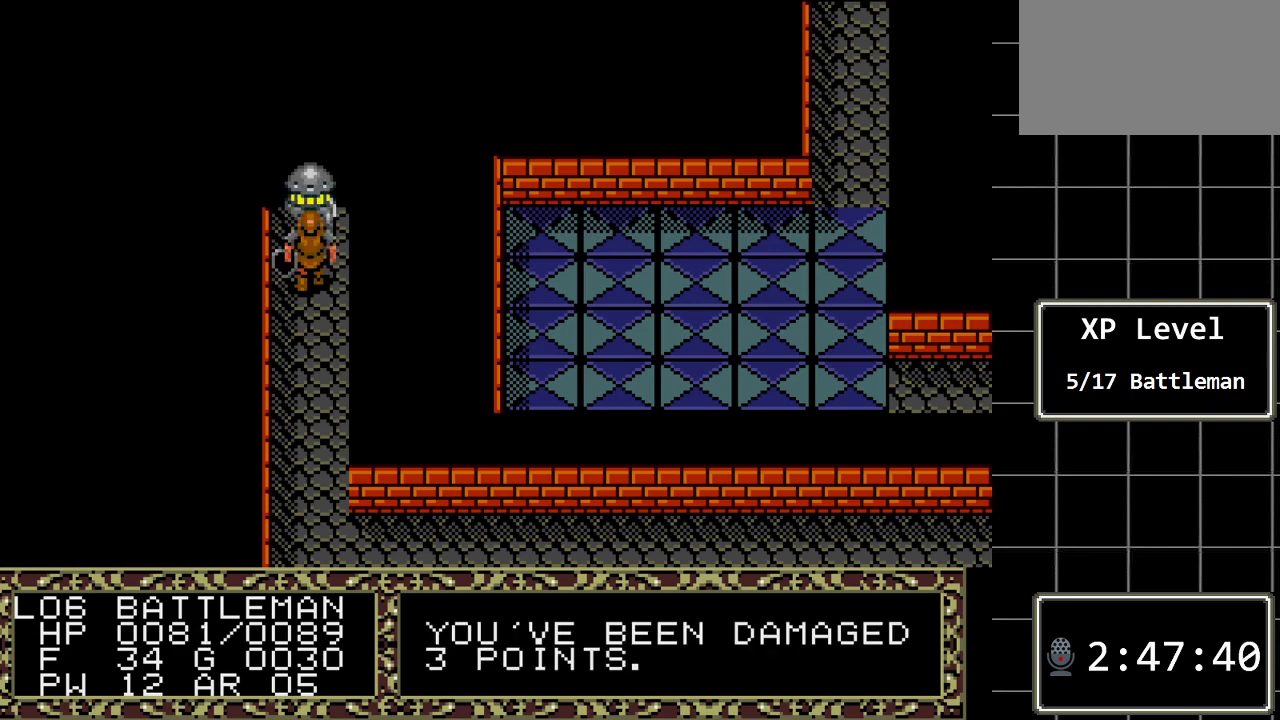
{"buttons": [], "events": [[50, "DPAD_UP", "down"], [283, "DPAD_UP", "up"]]}
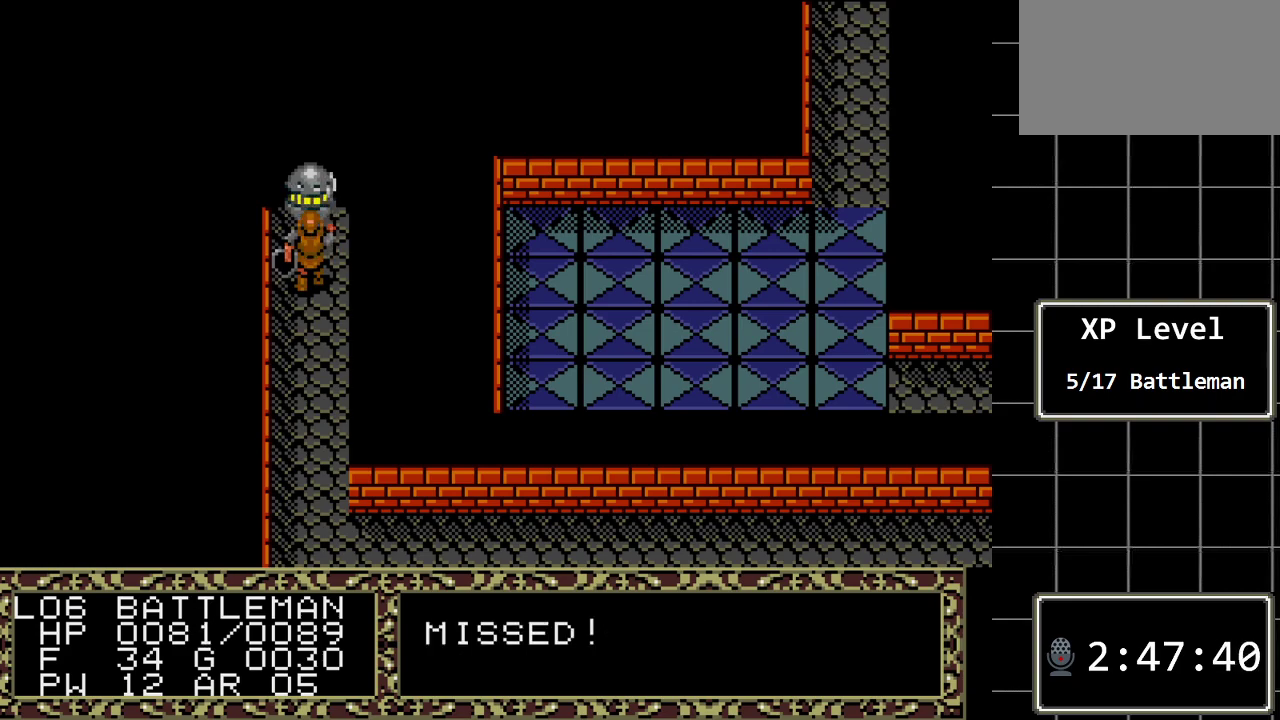
{"buttons": [], "events": []}
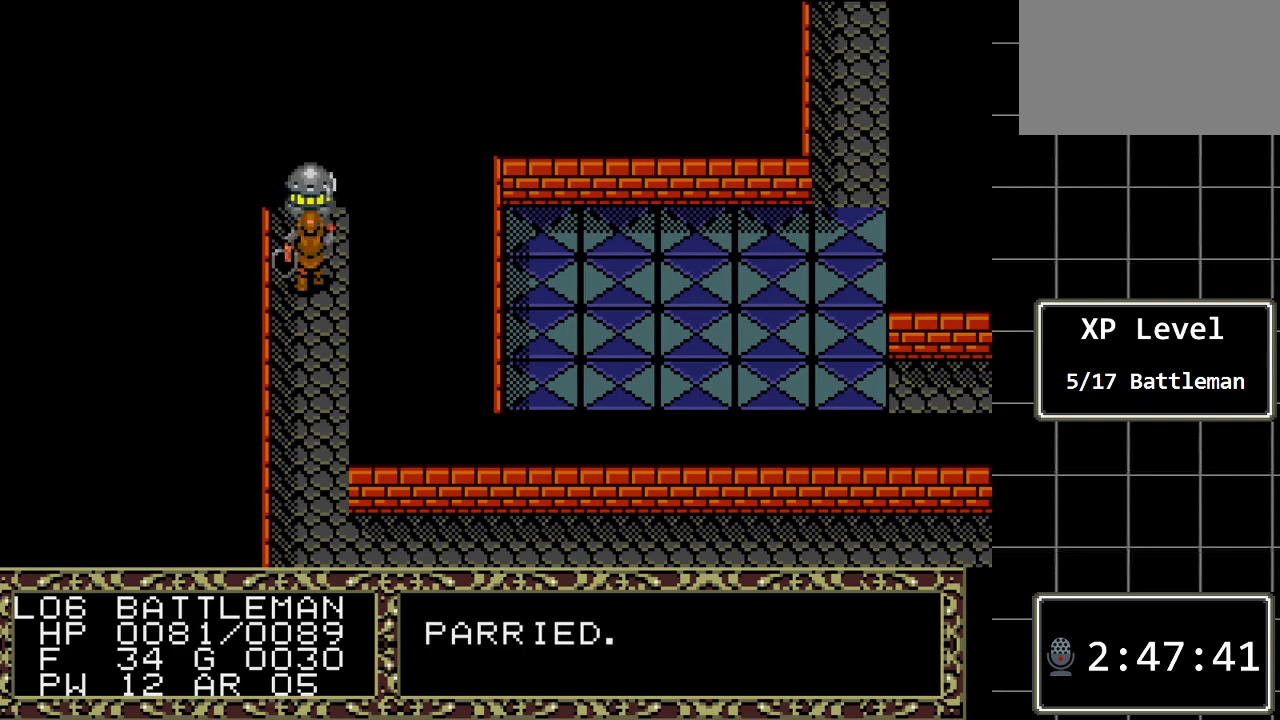
{"buttons": [], "events": []}
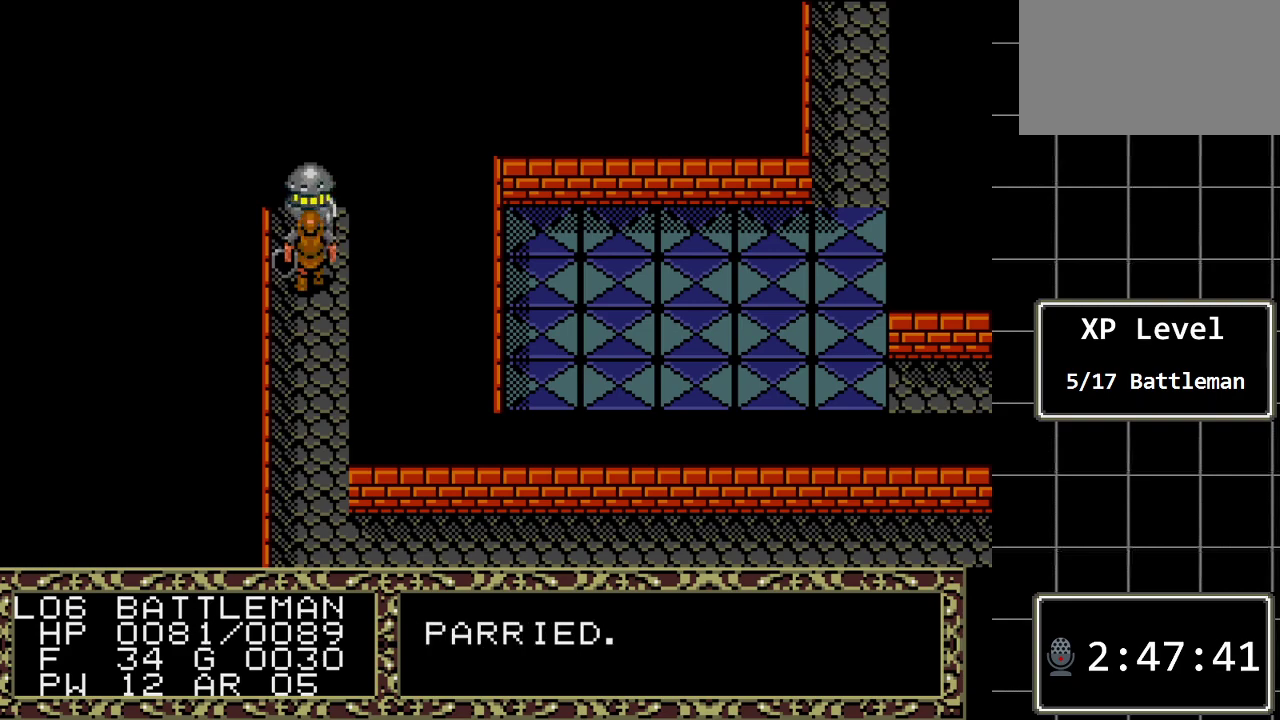
{"buttons": [], "events": [[33, "DPAD_UP", "down"], [250, "DPAD_UP", "up"]]}
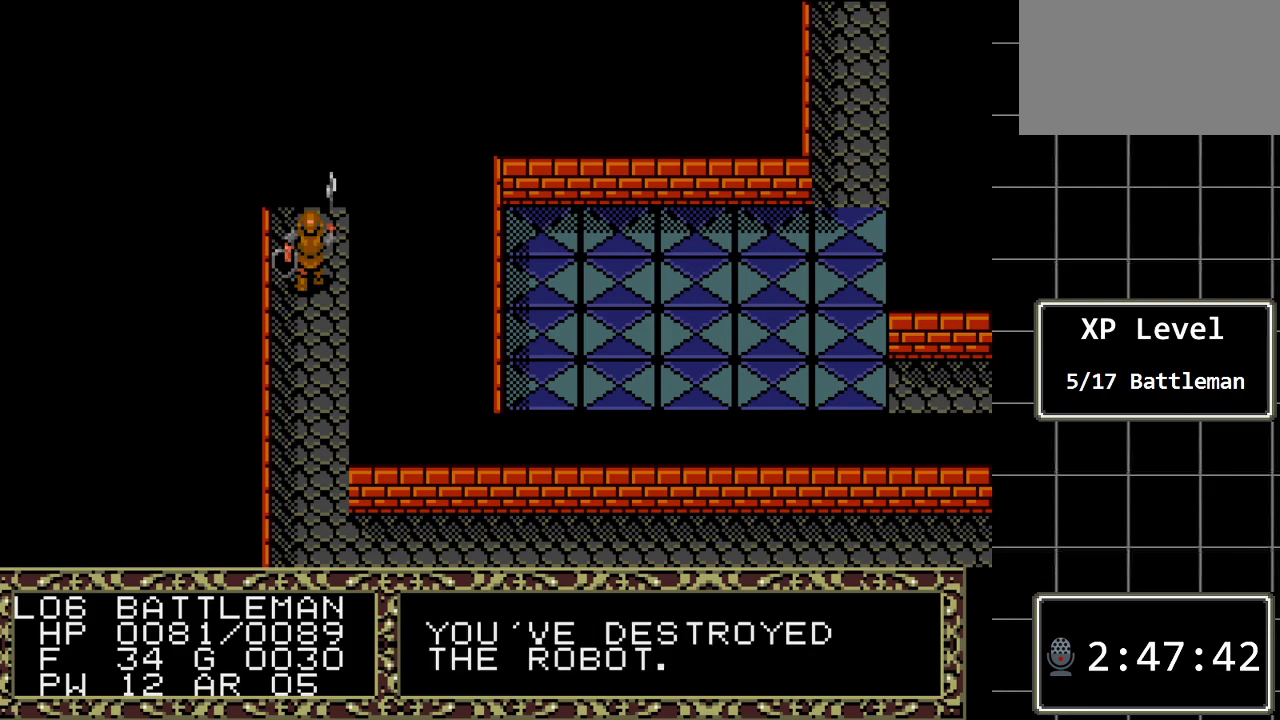
{"buttons": ["DPAD_UP"], "events": [[400, "DPAD_UP", "down"]]}
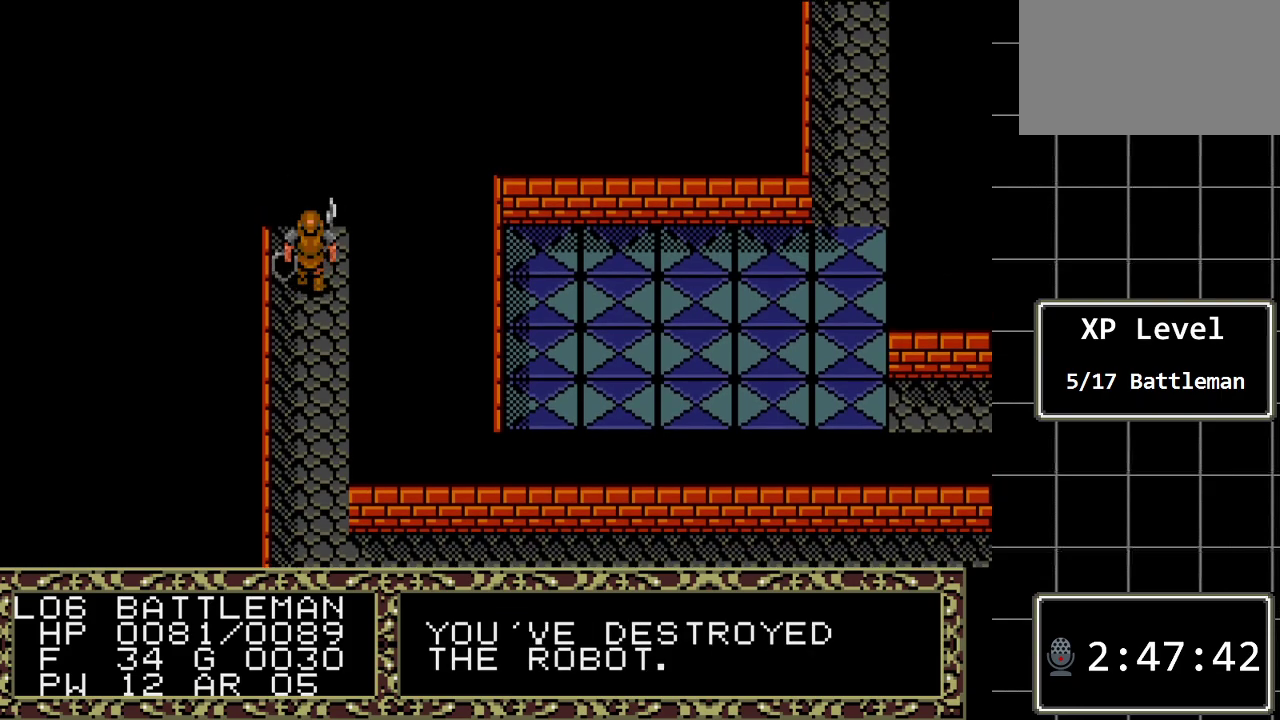
{"buttons": ["DPAD_UP"], "events": []}
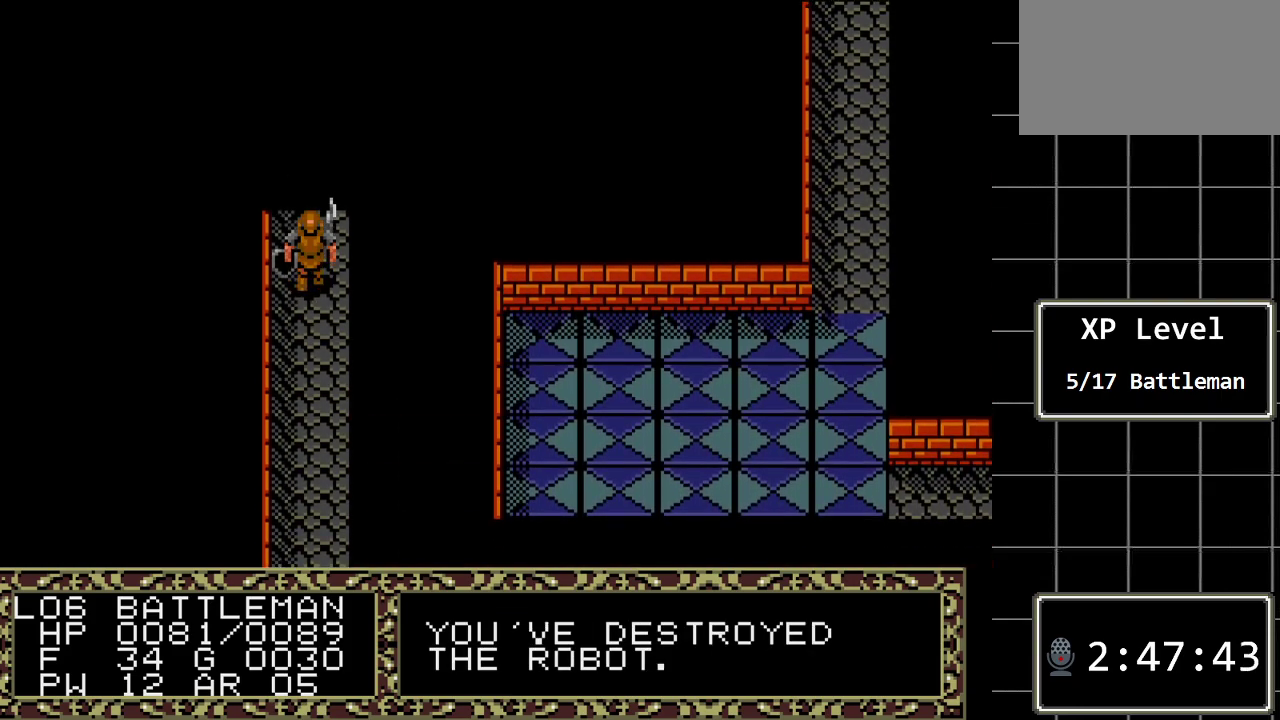
{"buttons": ["DPAD_UP"], "events": []}
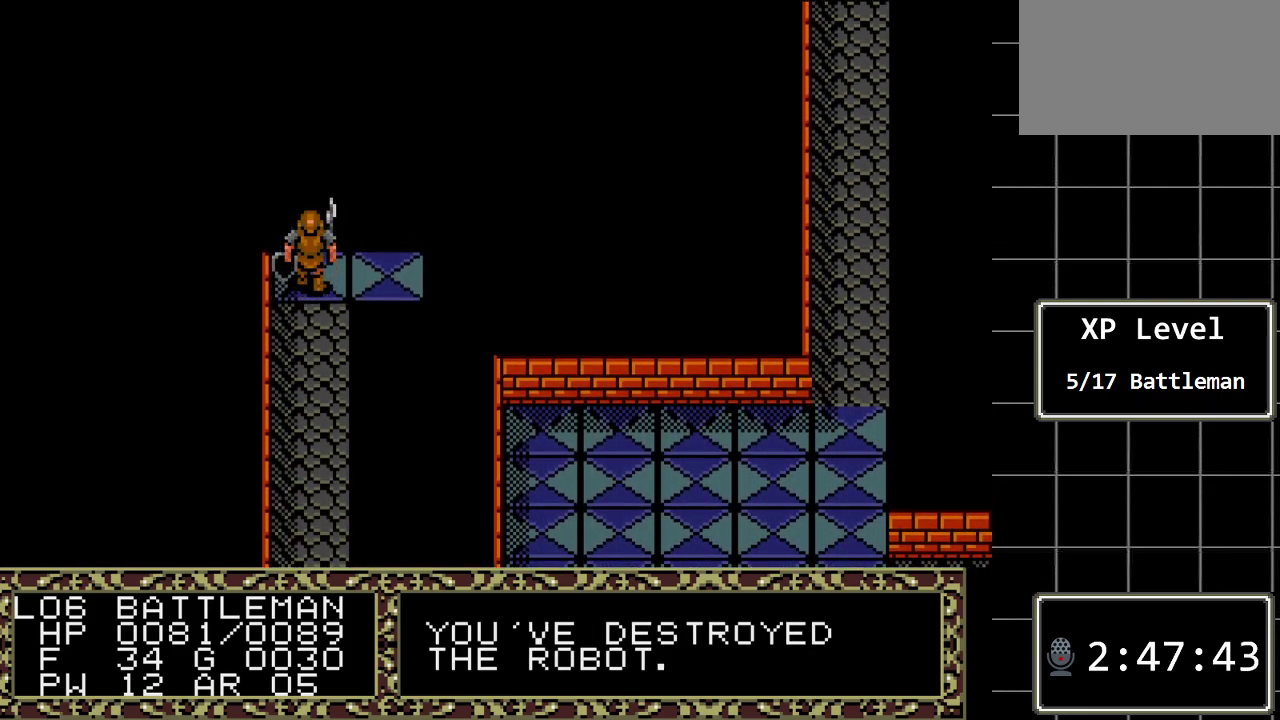
{"buttons": [], "events": [[100, "DPAD_UP", "up"]]}
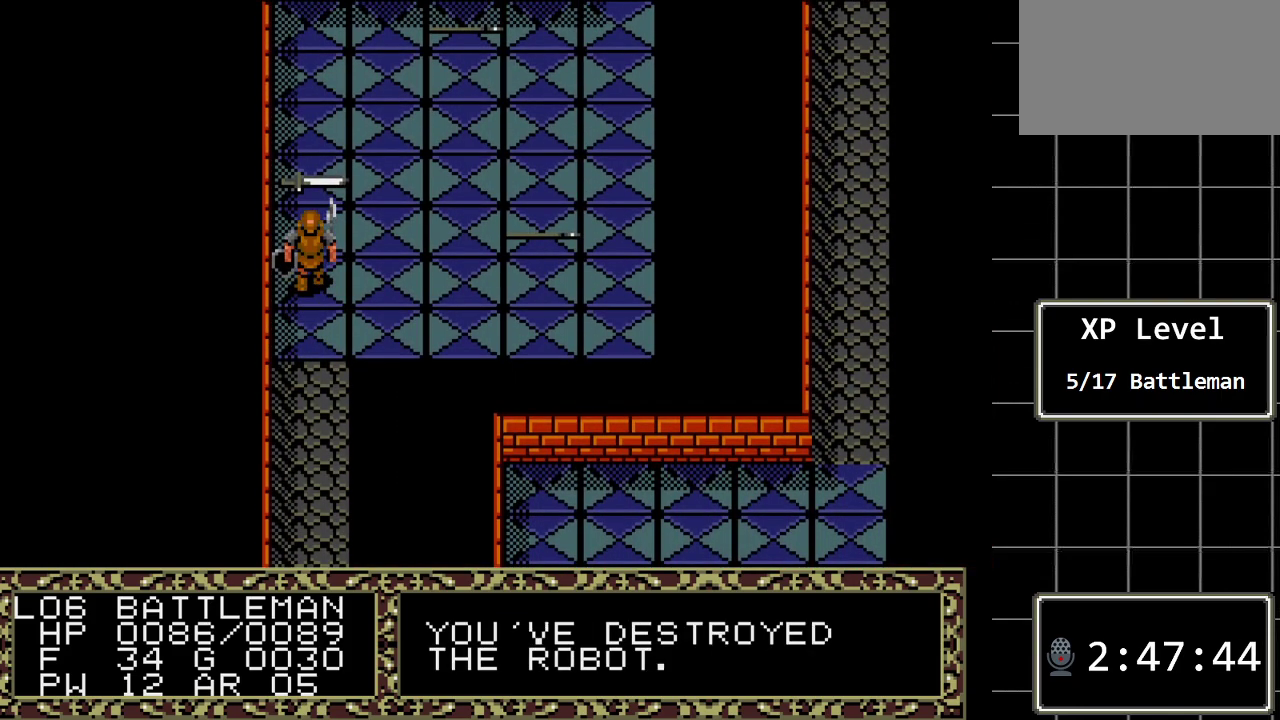
{"buttons": ["DPAD_UP"], "events": [[250, "DPAD_UP", "down"]]}
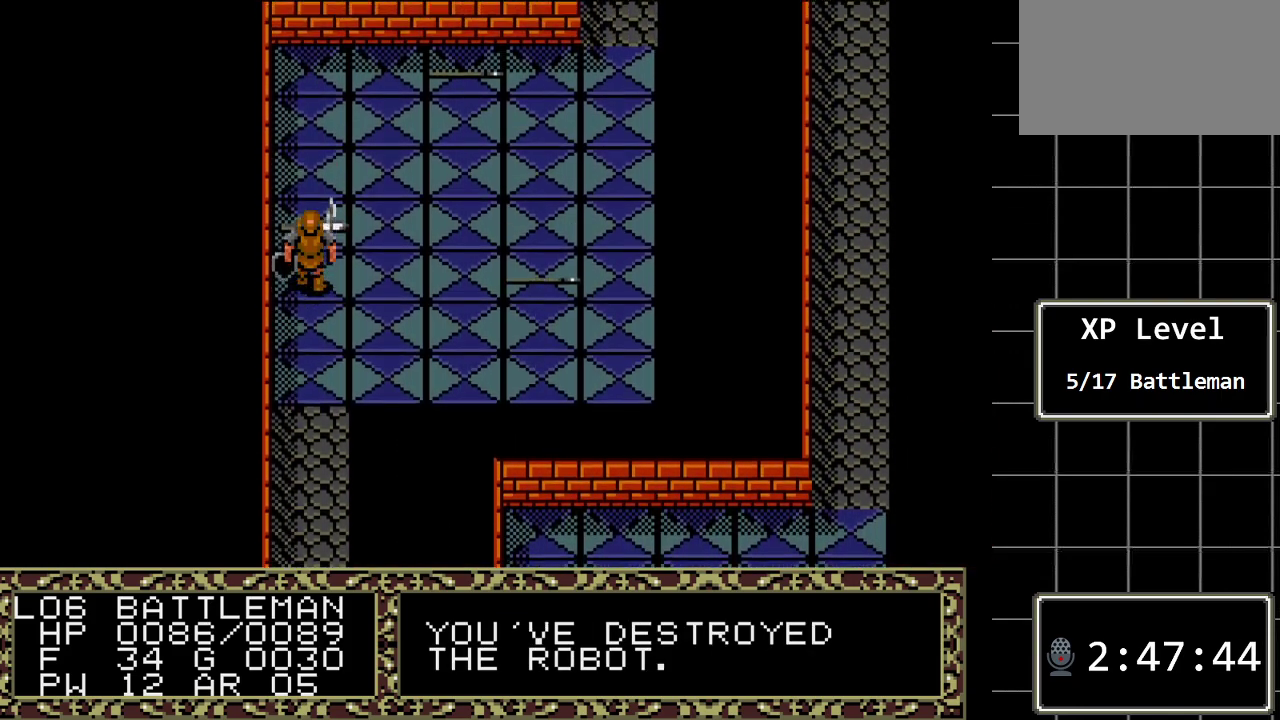
{"buttons": ["A"], "events": [[233, "DPAD_UP", "up"], [383, "A", "down"]]}
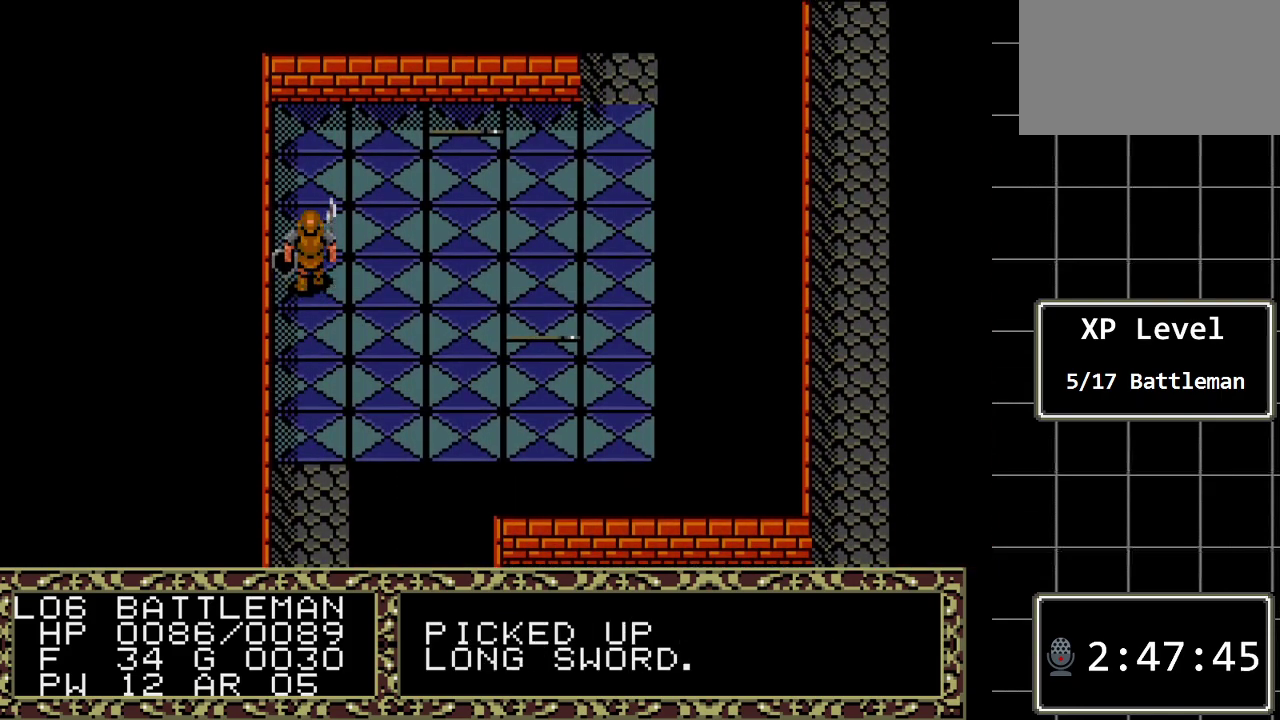
{"buttons": ["DPAD_UP"], "events": [[117, "A", "up"], [300, "DPAD_UP", "down"]]}
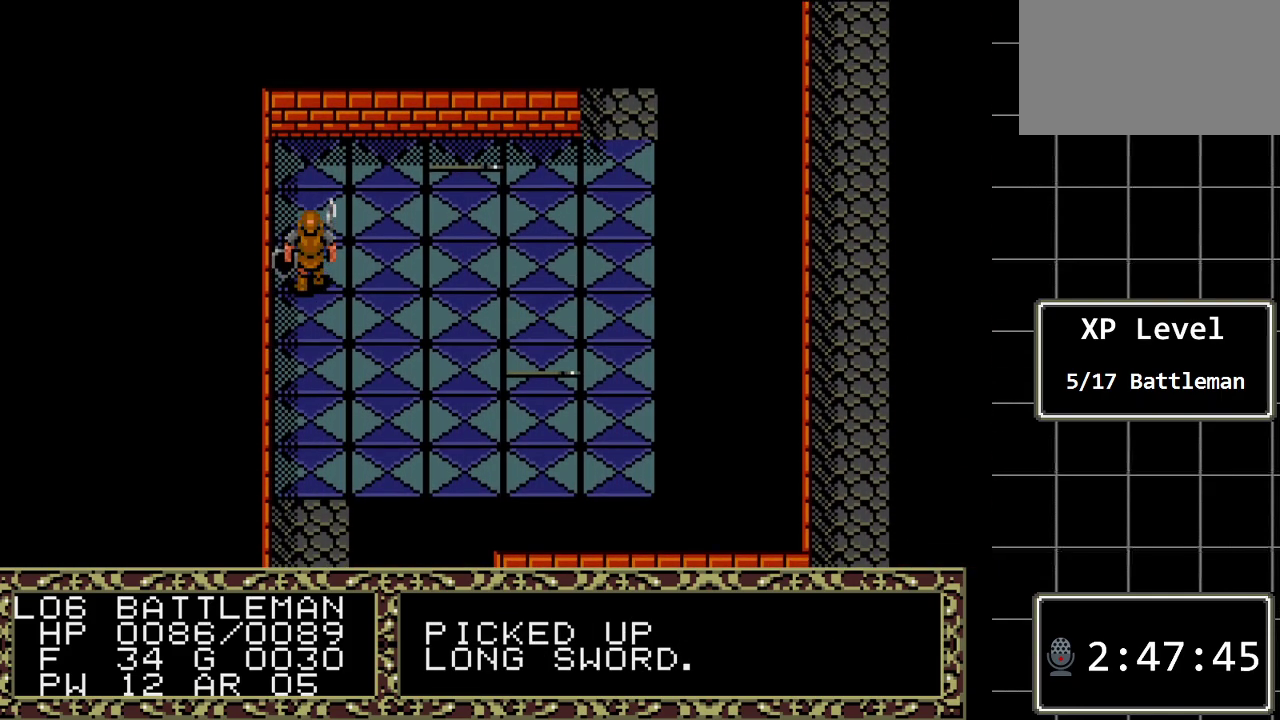
{"buttons": ["DPAD_UP"], "events": []}
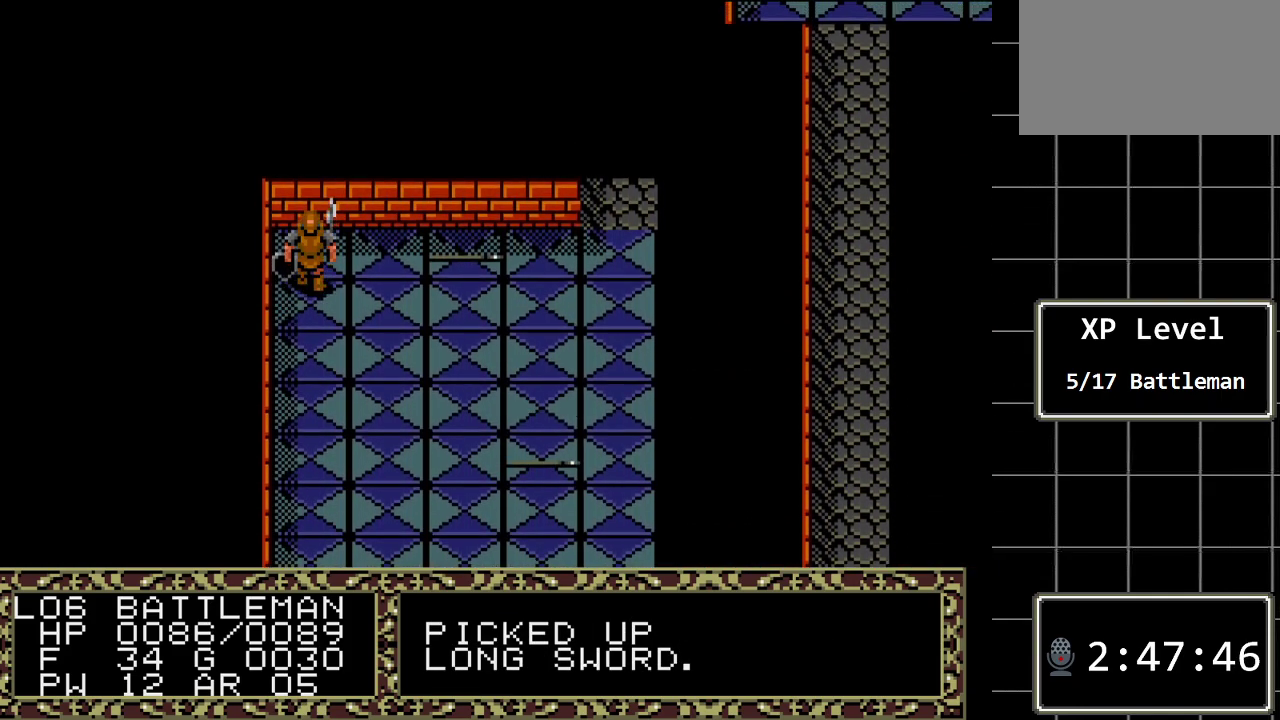
{"buttons": ["DPAD_RIGHT"], "events": [[133, "DPAD_RIGHT", "down"], [200, "DPAD_UP", "up"]]}